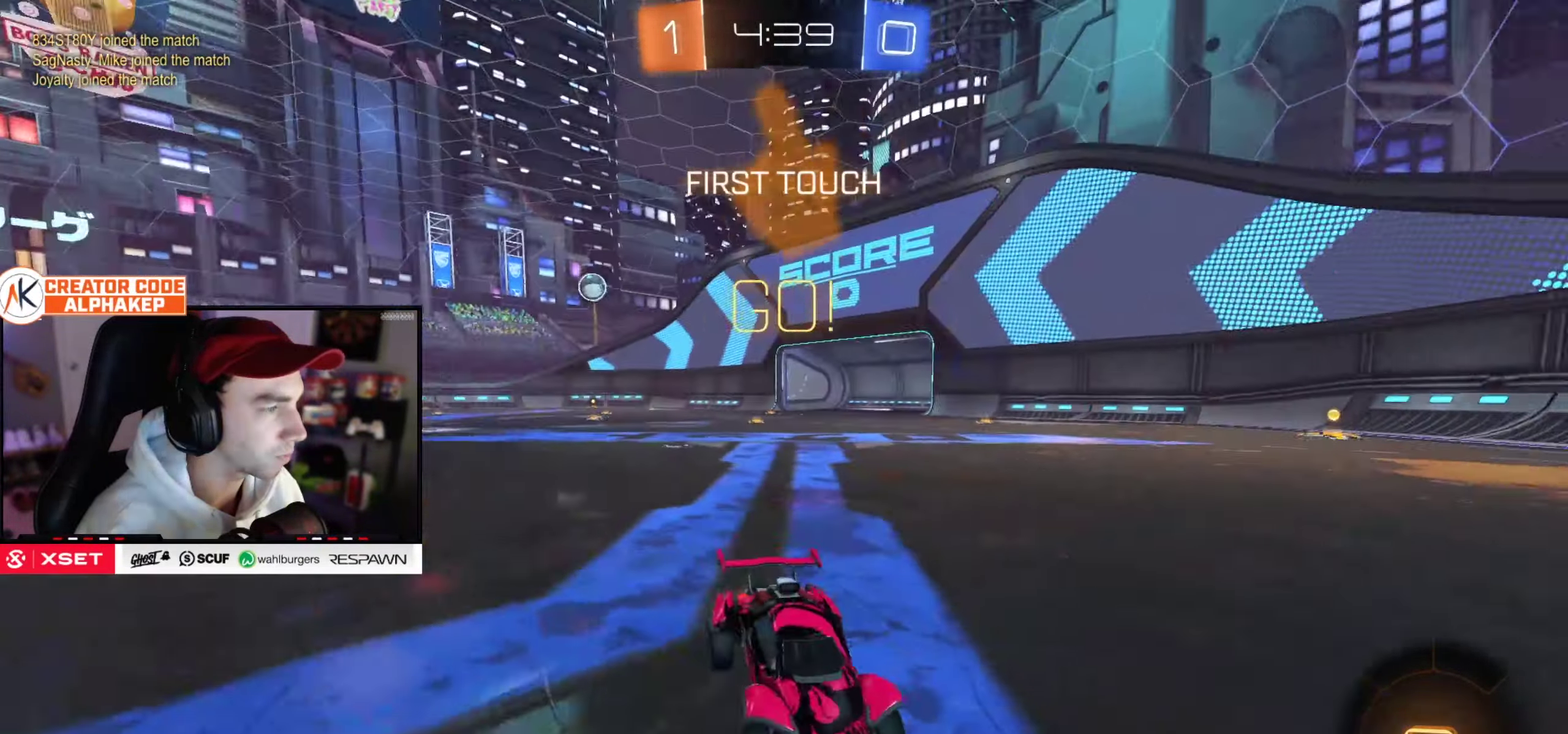
Gameplay with a controller (PlayStation layout); each line is a JSON object with the inputs held at the frame after it. "events" lists button and stick changes between this image and that frame as [ms after this image, input, new state], when the widget could be followed in between. Not read: L3 R3.
{"buttons": ["R2"], "left_stick": "center", "right_stick": "center", "events": [[217, "left_stick", "center"]]}
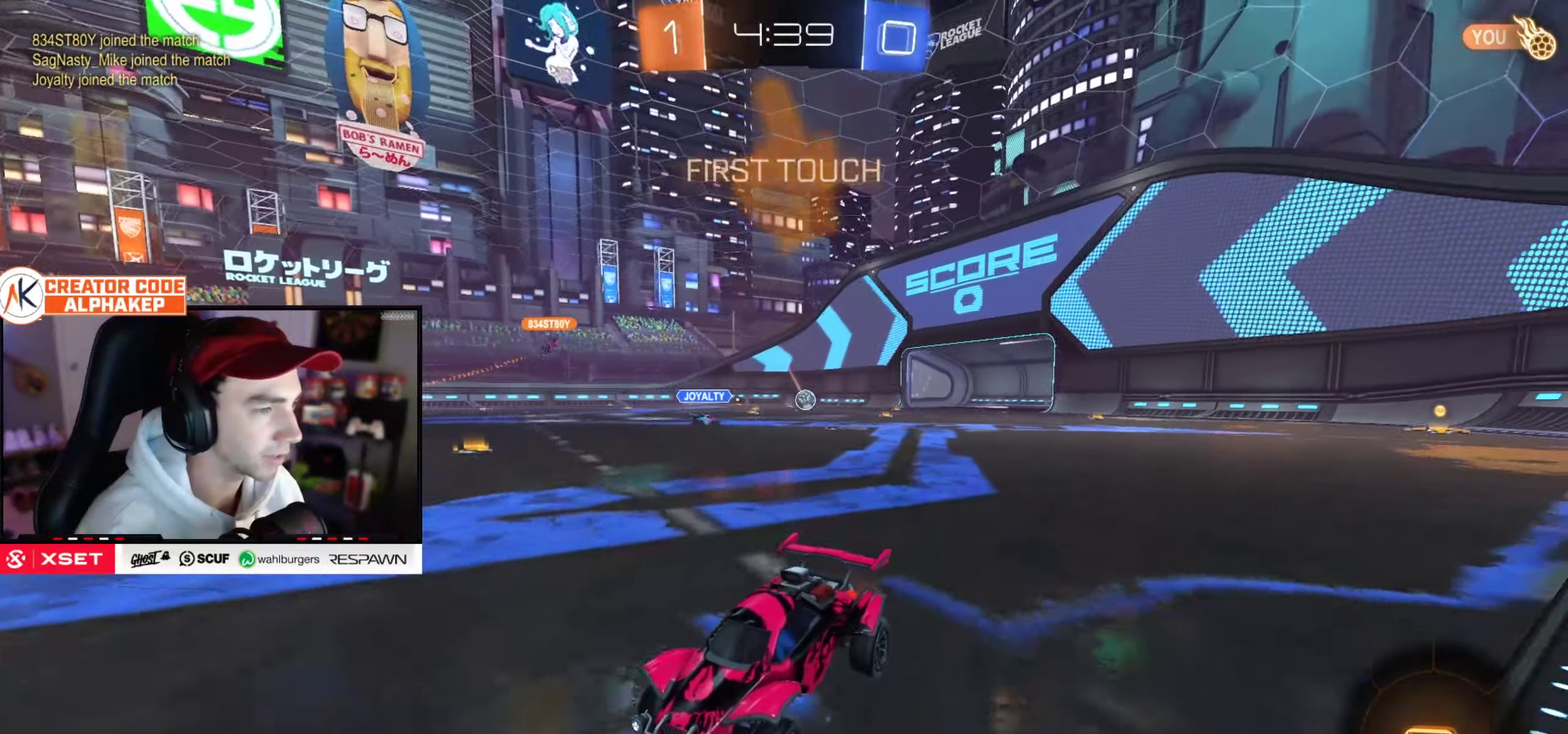
{"buttons": ["L1", "R2"], "left_stick": "up-right", "right_stick": "center", "events": [[383, "L1", "down"], [417, "left_stick", "up-right"]]}
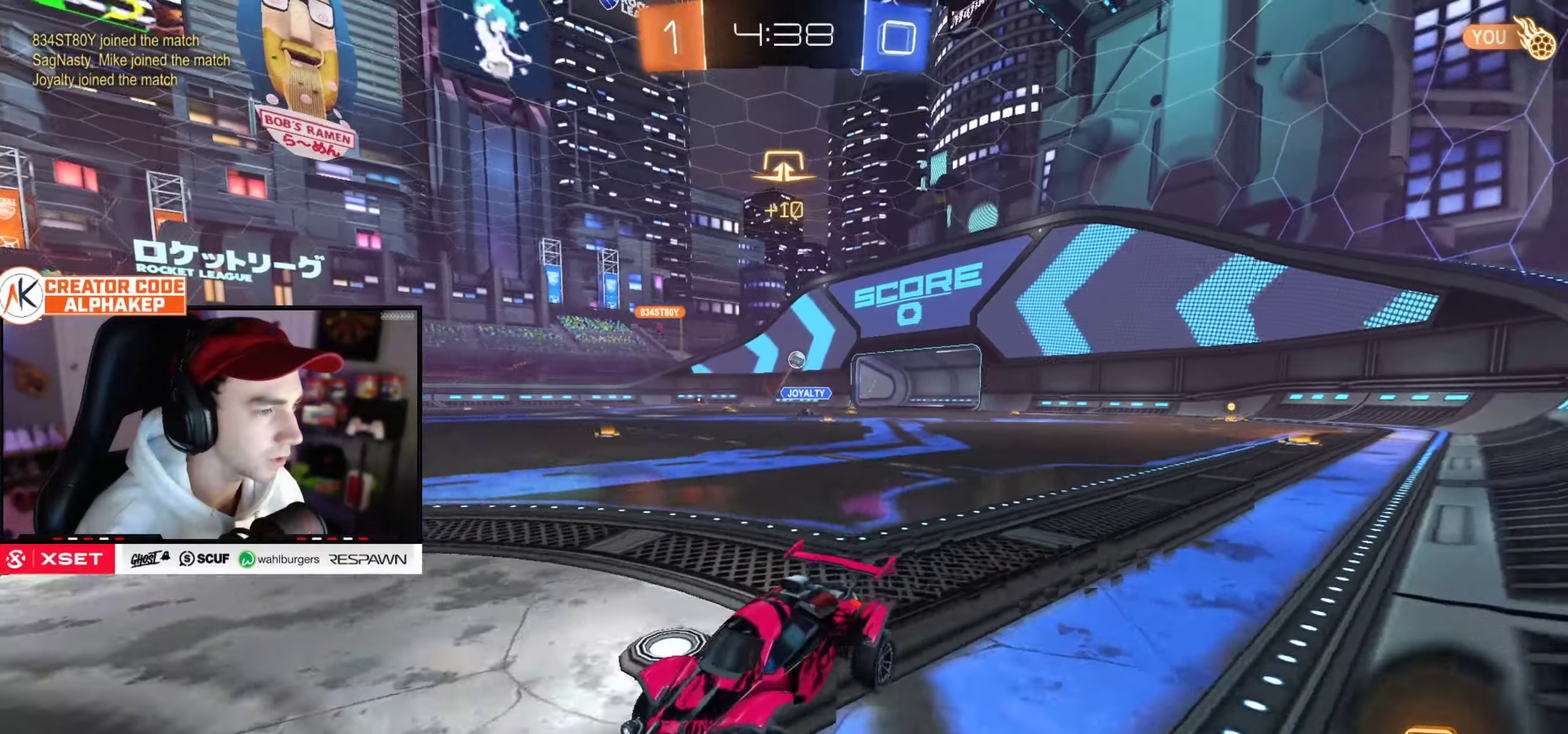
{"buttons": ["R2"], "left_stick": "right", "right_stick": "center", "events": [[84, "L1", "up"], [384, "left_stick", "right"]]}
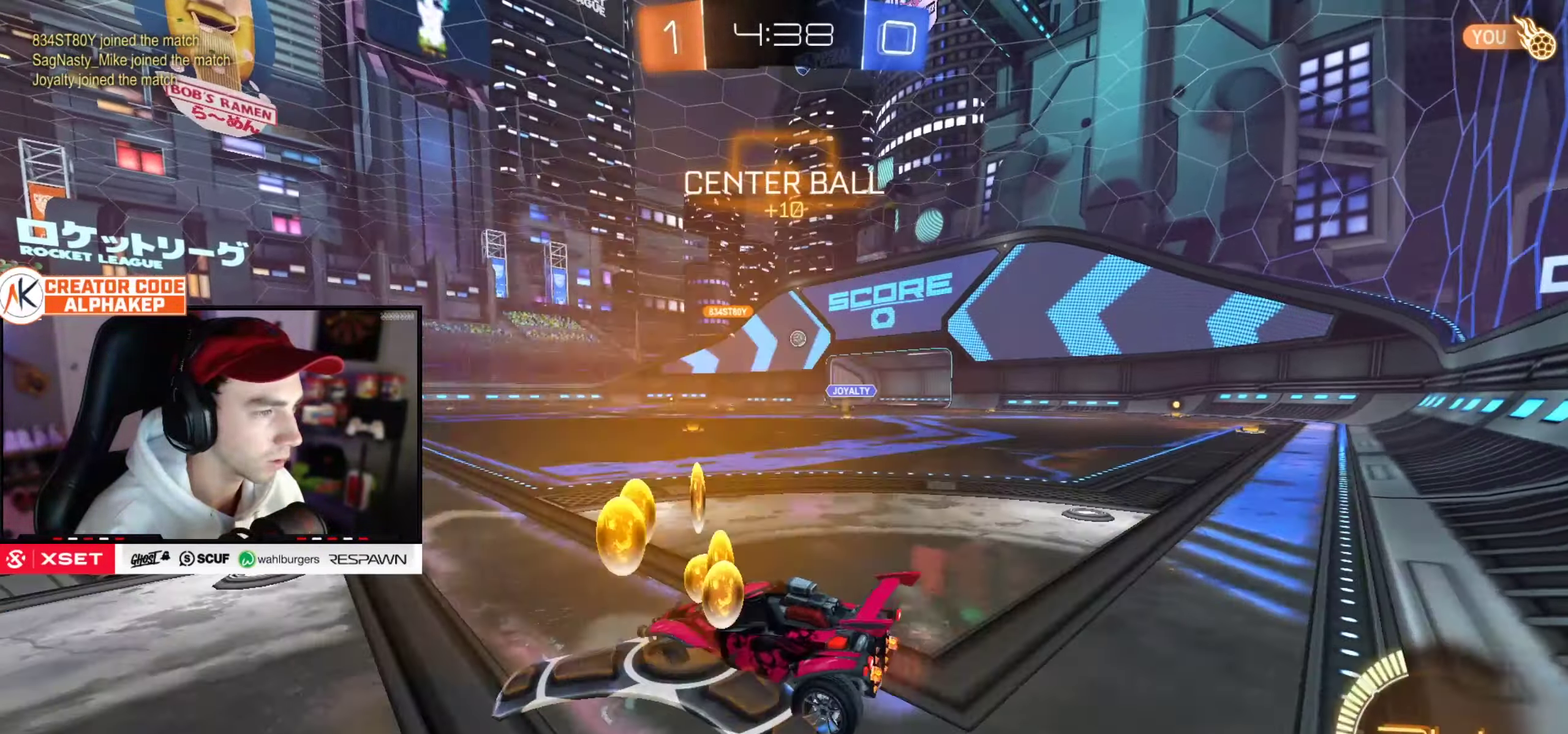
{"buttons": ["R2"], "left_stick": "center", "right_stick": "center", "events": [[217, "left_stick", "up-right"], [484, "left_stick", "center"]]}
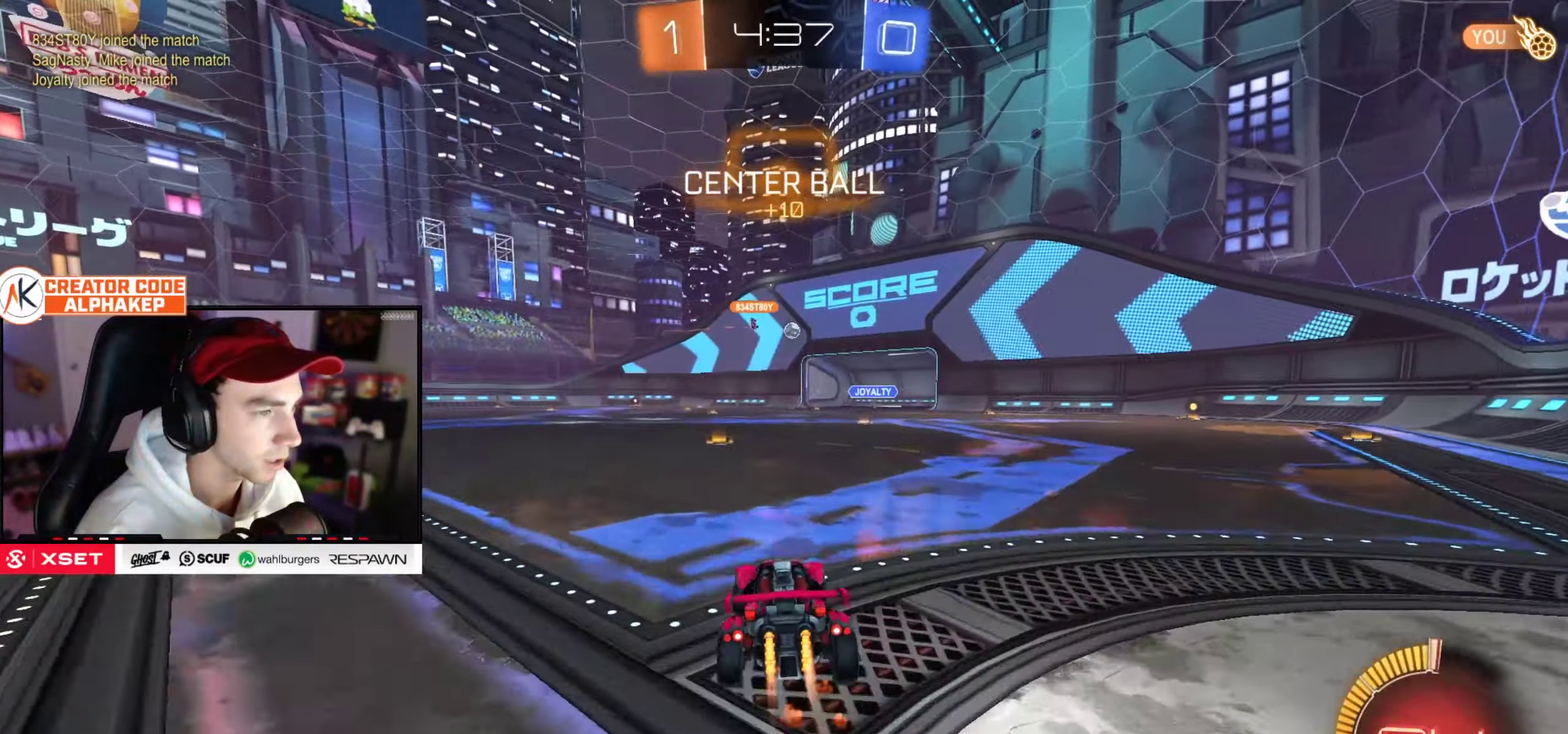
{"buttons": ["R2"], "left_stick": "center", "right_stick": "center", "events": []}
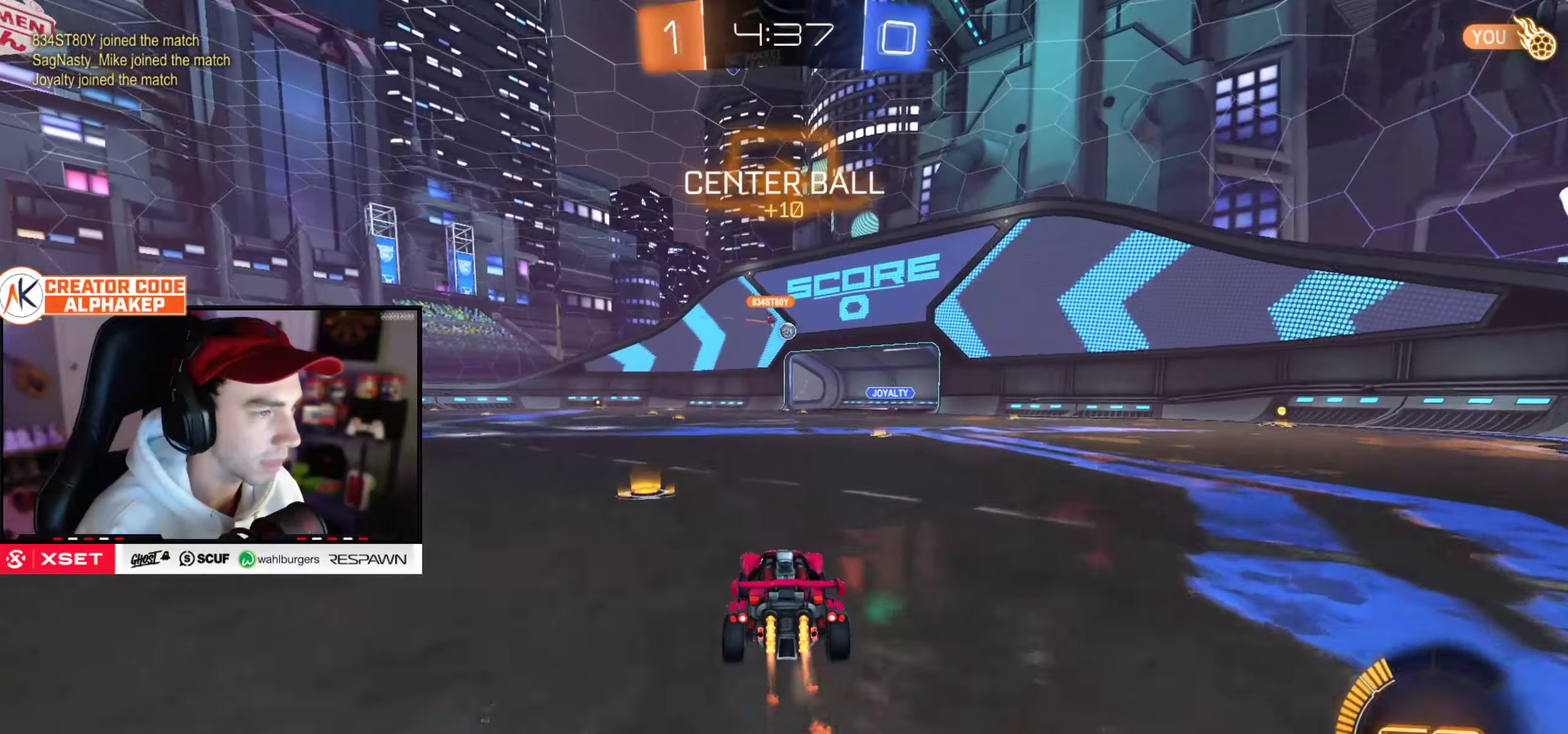
{"buttons": ["R2"], "left_stick": "center", "right_stick": "center", "events": []}
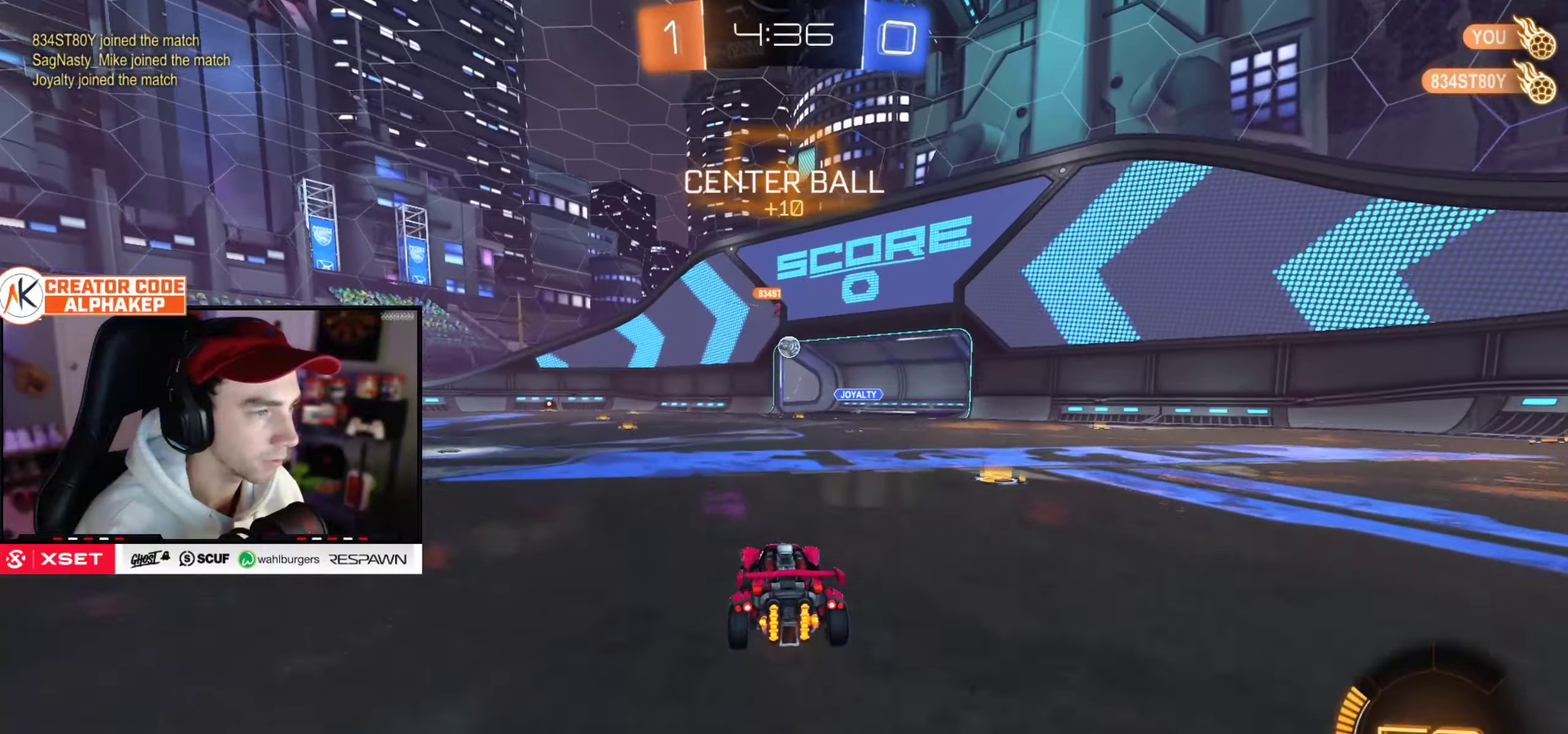
{"buttons": ["R2"], "left_stick": "left", "right_stick": "center", "events": [[367, "left_stick", "left"]]}
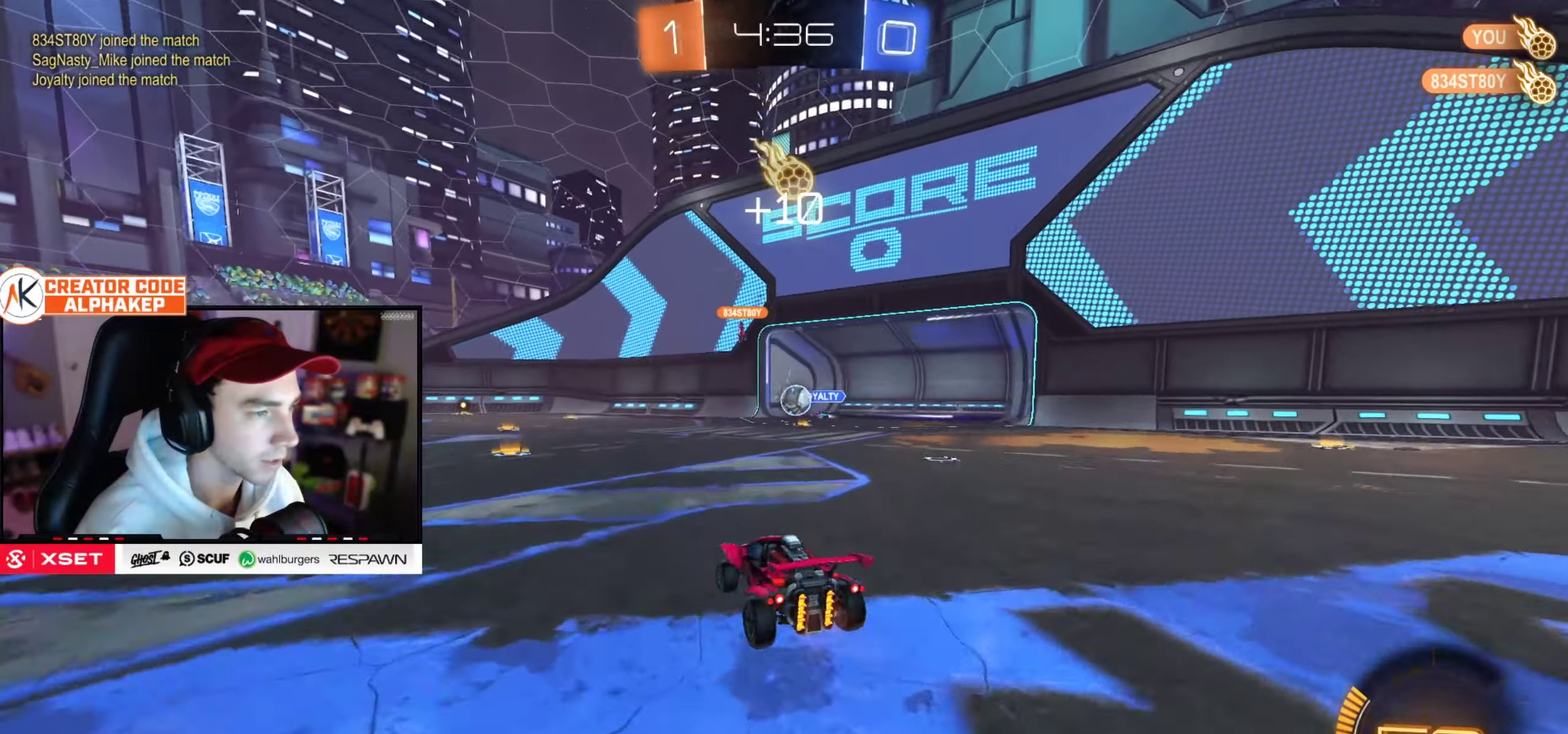
{"buttons": ["L1", "R2"], "left_stick": "left", "right_stick": "center", "events": [[100, "L1", "down"], [217, "L1", "up"], [501, "L1", "down"]]}
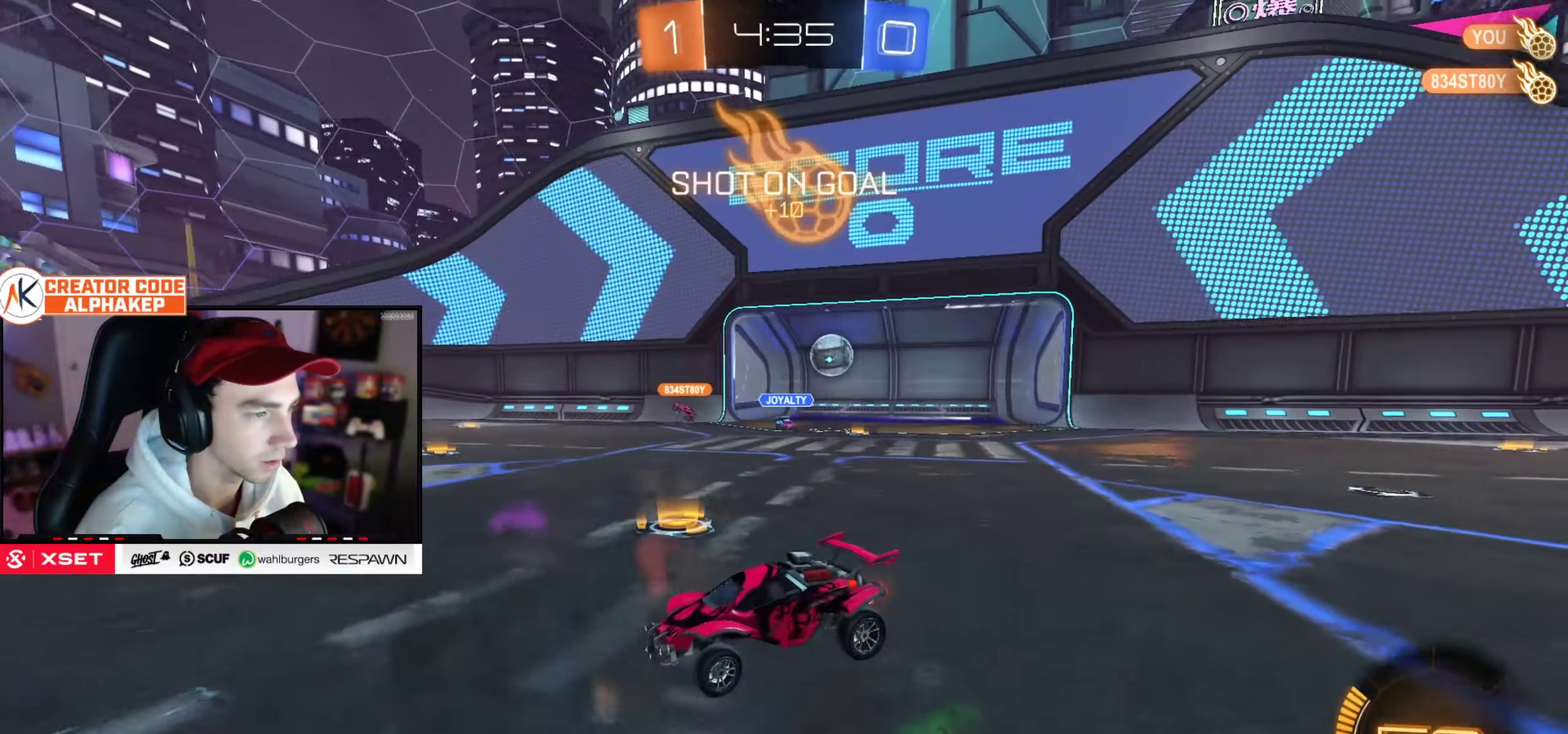
{"buttons": ["L1", "R2"], "left_stick": "left", "right_stick": "center", "events": [[100, "L1", "up"], [483, "L1", "down"]]}
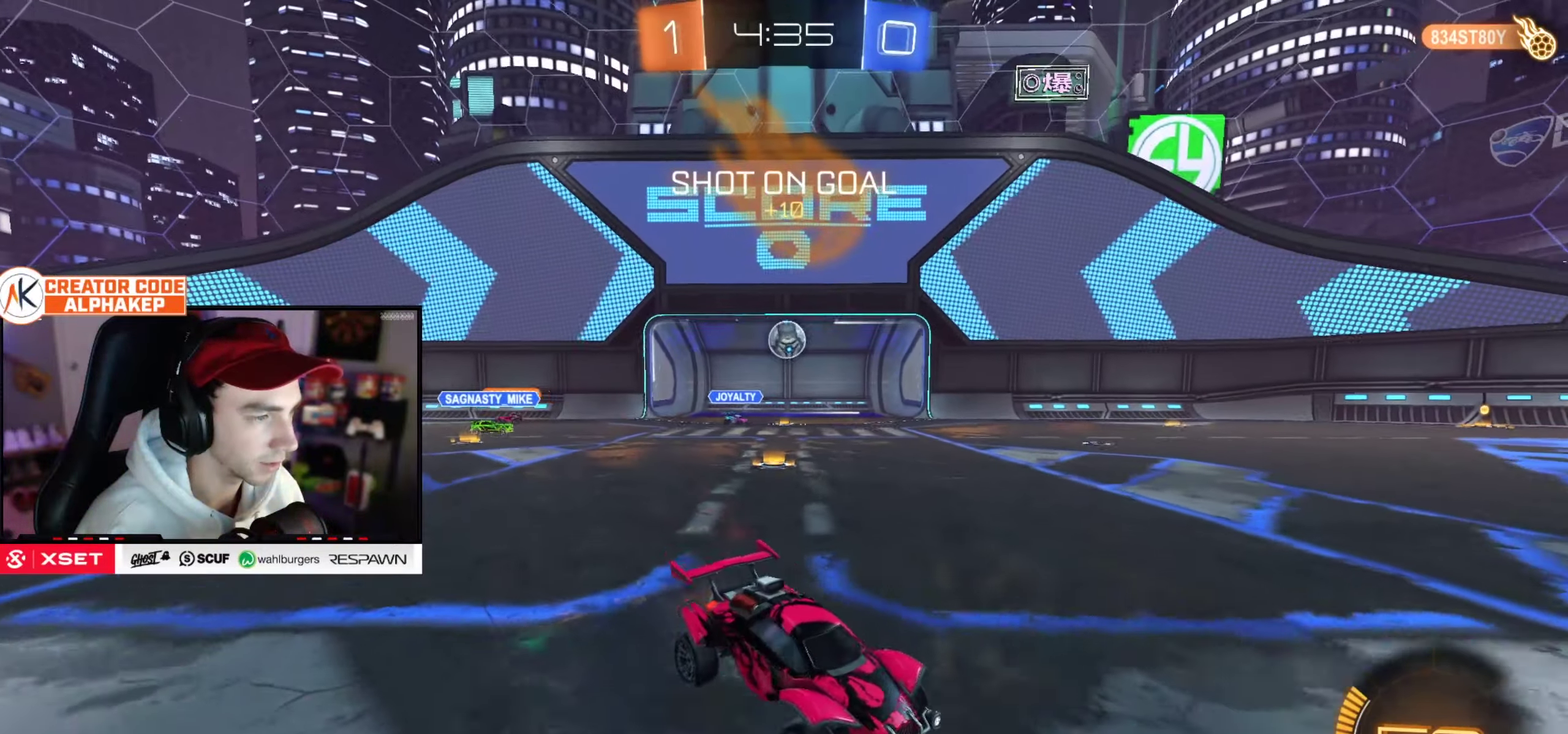
{"buttons": ["R2"], "left_stick": "center", "right_stick": "center", "events": [[117, "L1", "up"], [300, "R2", "up"], [467, "R2", "down"], [501, "left_stick", "center"]]}
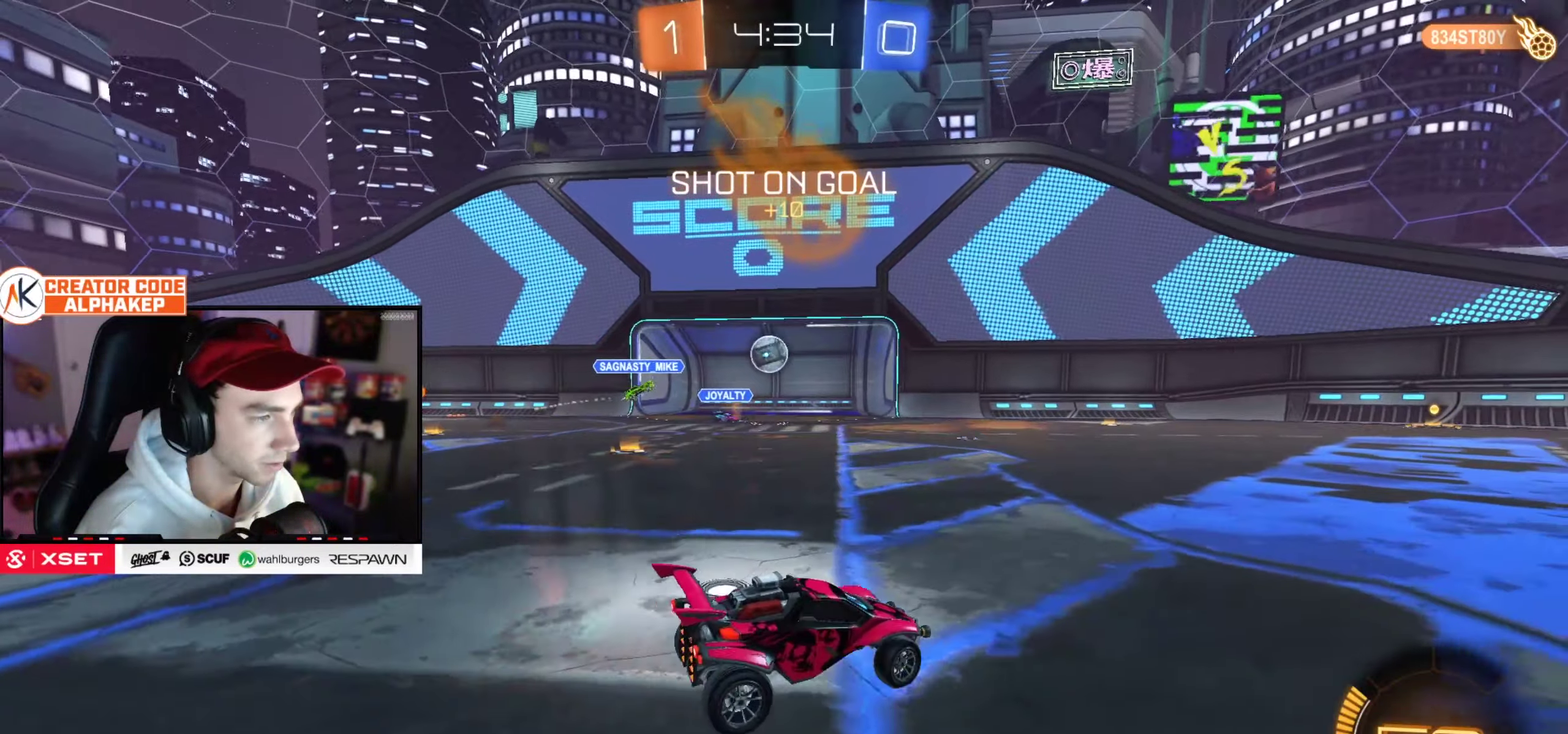
{"buttons": ["R2"], "left_stick": "center", "right_stick": "center", "events": [[317, "left_stick", "right"], [433, "left_stick", "center"]]}
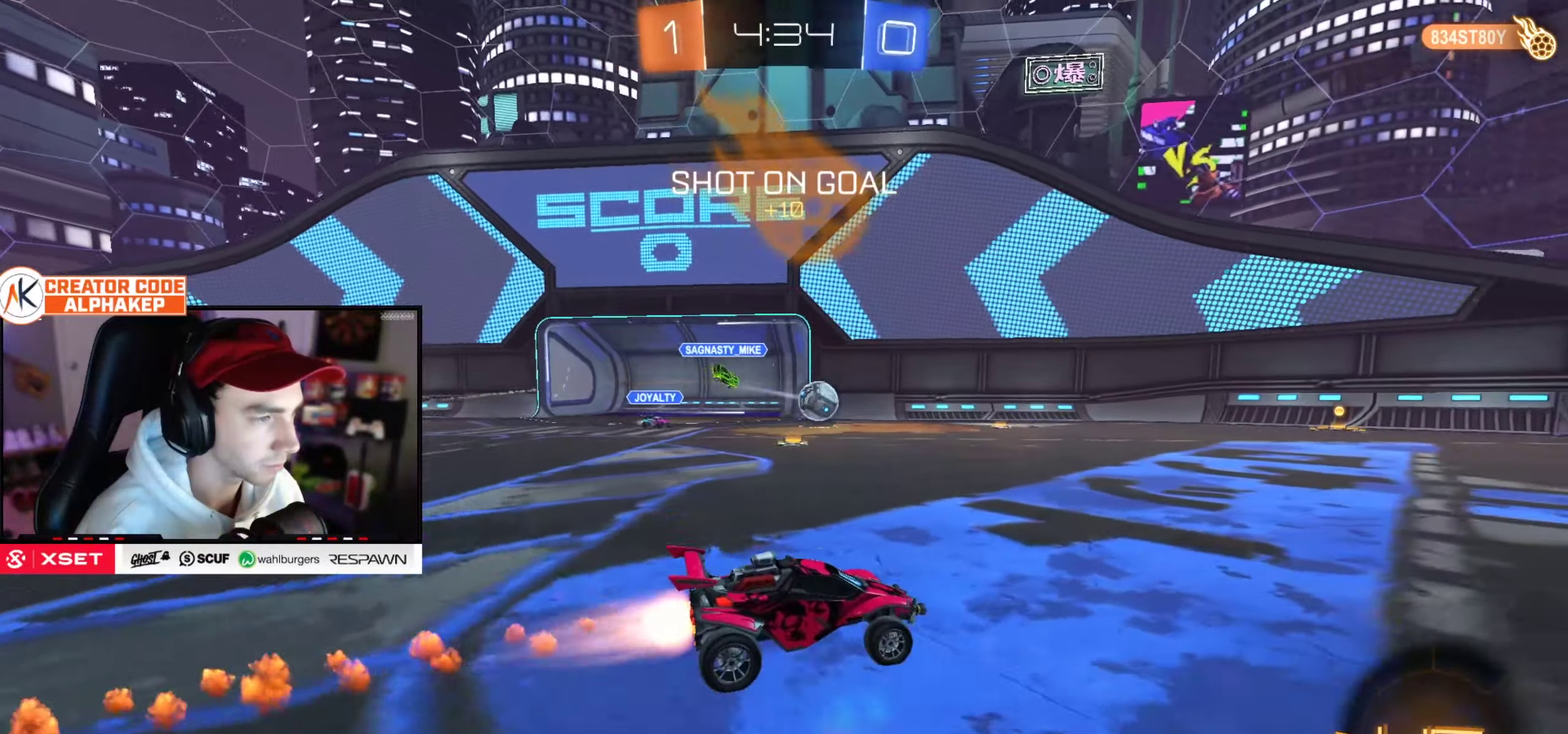
{"buttons": ["R2"], "left_stick": "center", "right_stick": "center", "events": [[317, "left_stick", "right"], [484, "left_stick", "center"]]}
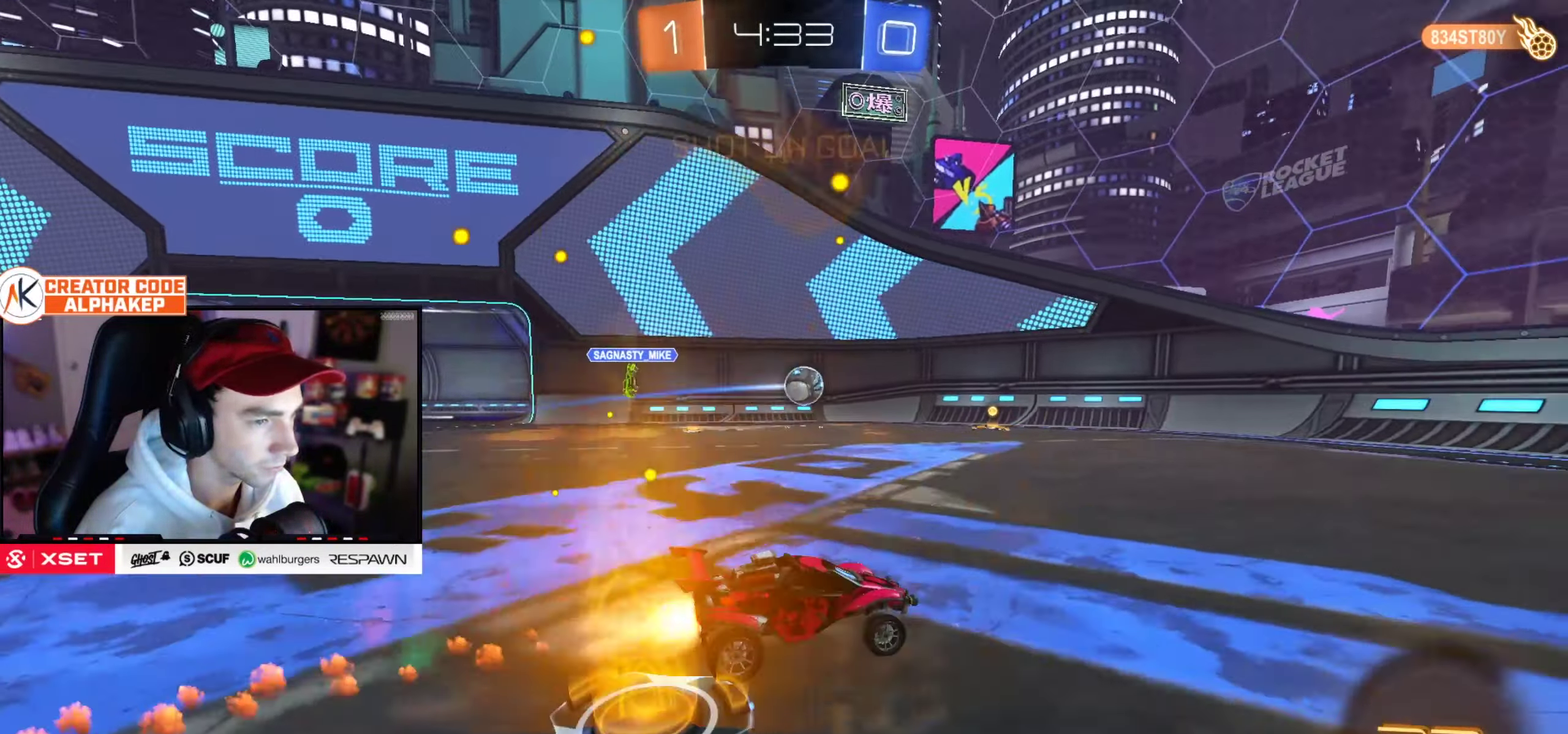
{"buttons": ["R2"], "left_stick": "center", "right_stick": "center", "events": [[100, "left_stick", "right"], [216, "left_stick", "center"]]}
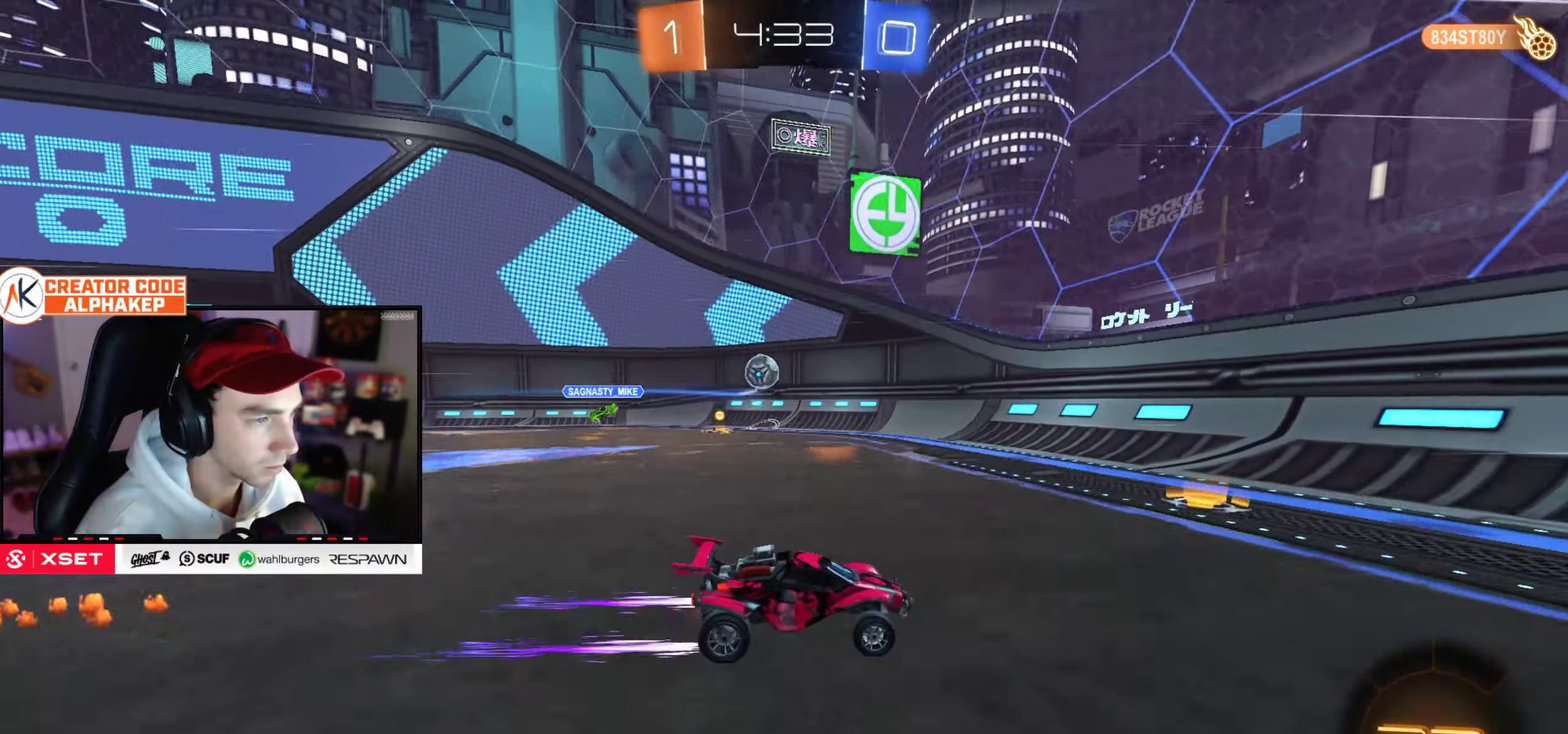
{"buttons": ["L2"], "left_stick": "center", "right_stick": "center", "events": [[117, "left_stick", "left"], [250, "left_stick", "center"], [434, "R2", "up"], [467, "L2", "down"]]}
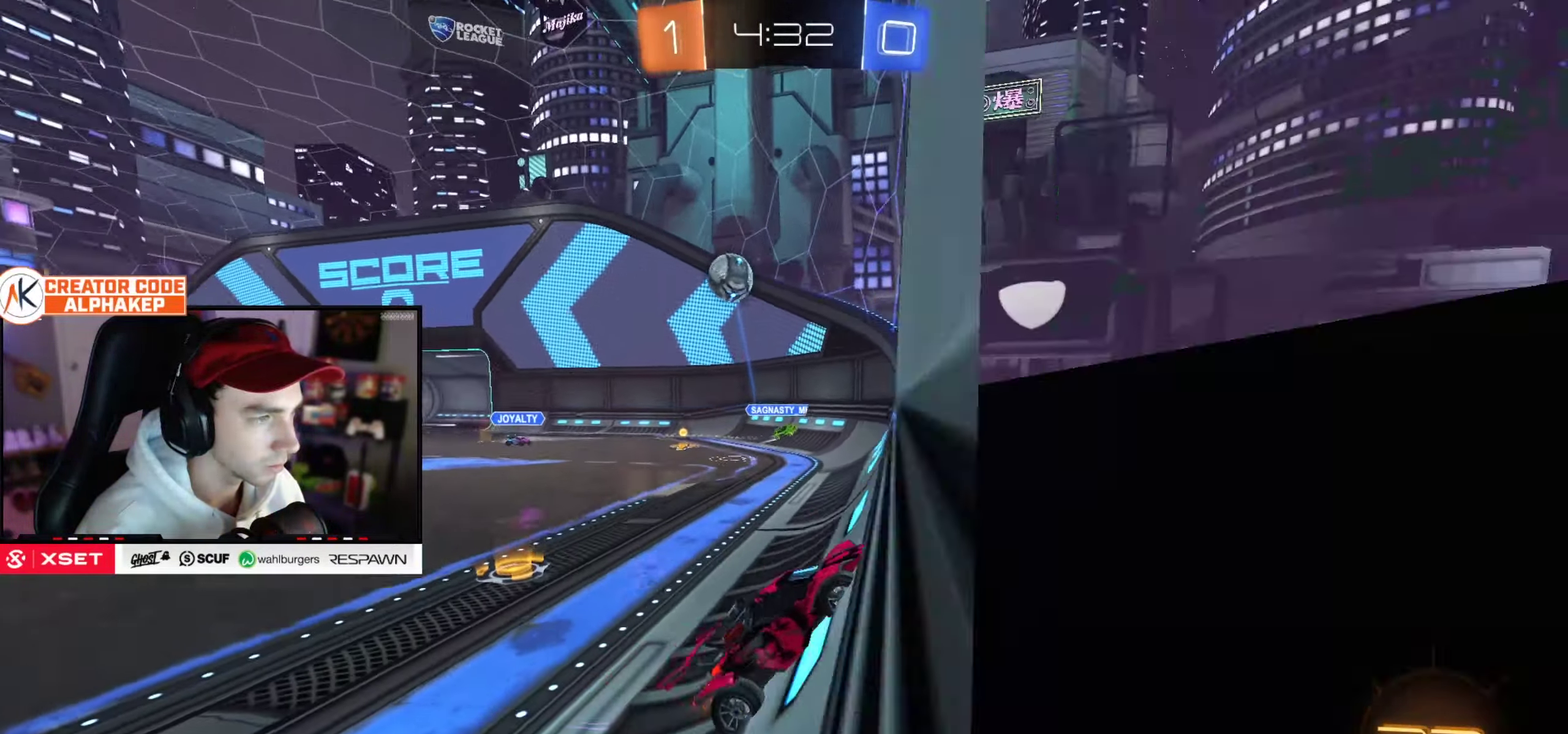
{"buttons": [], "left_stick": "down", "right_stick": "center", "events": [[100, "R2", "down"], [116, "L2", "up"], [216, "left_stick", "down-left"], [383, "R2", "up"], [499, "left_stick", "down"]]}
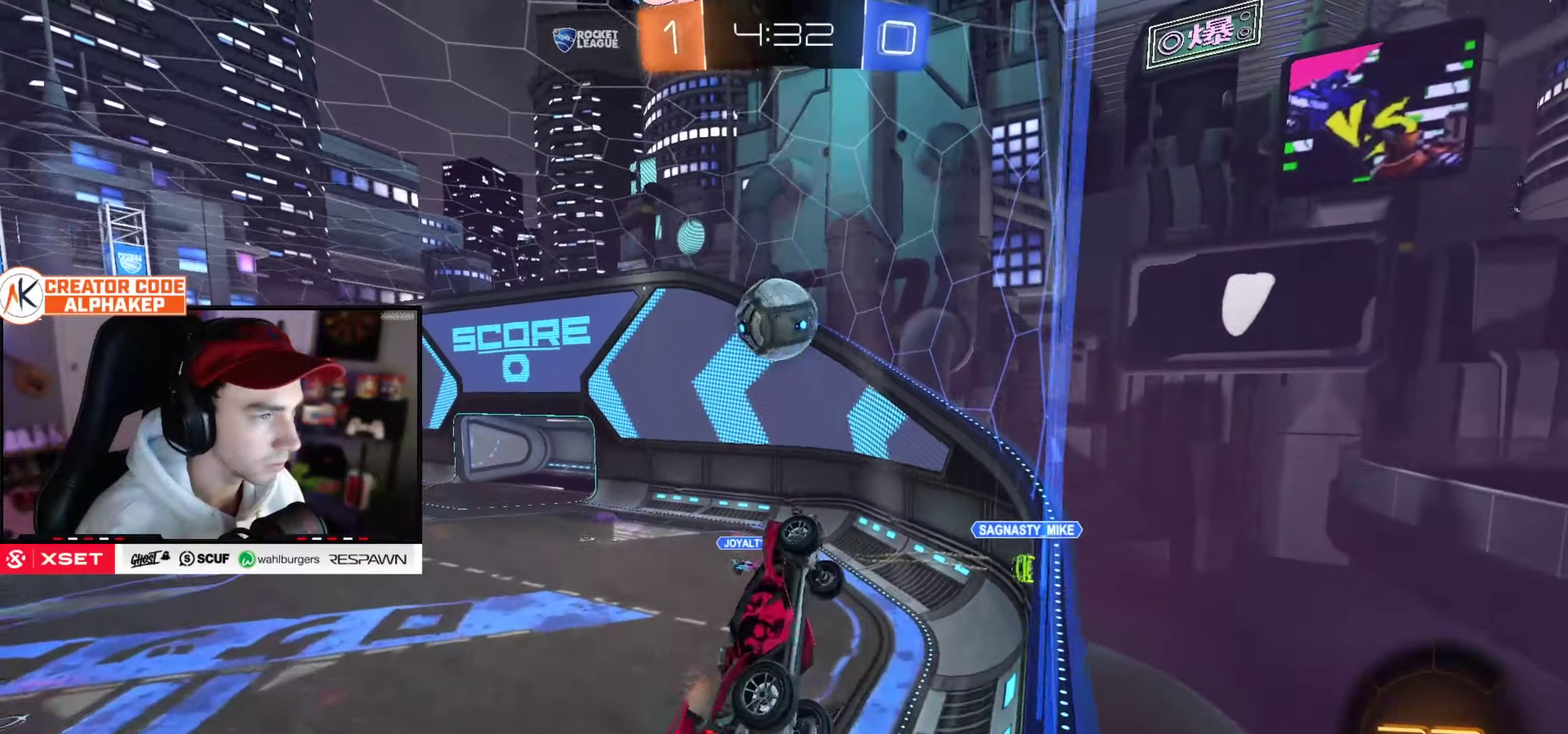
{"buttons": ["L1"], "left_stick": "down-right", "right_stick": "center", "events": [[67, "L1", "down"], [117, "left_stick", "down-right"], [301, "left_stick", "up-right"], [467, "left_stick", "down-right"]]}
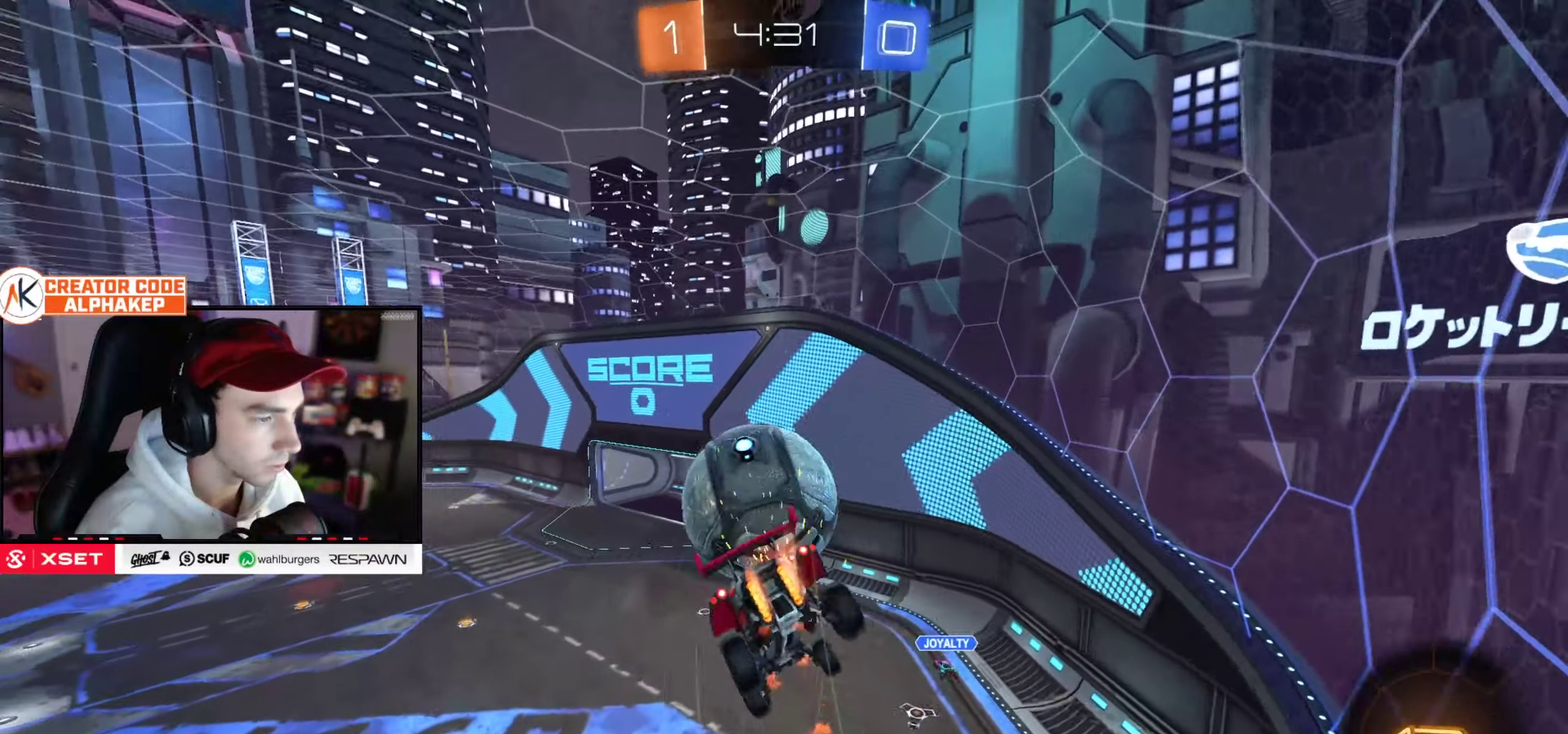
{"buttons": ["L1", "R2"], "left_stick": "down-right", "right_stick": "center", "events": [[250, "left_stick", "right"], [300, "R2", "down"], [384, "left_stick", "down-right"]]}
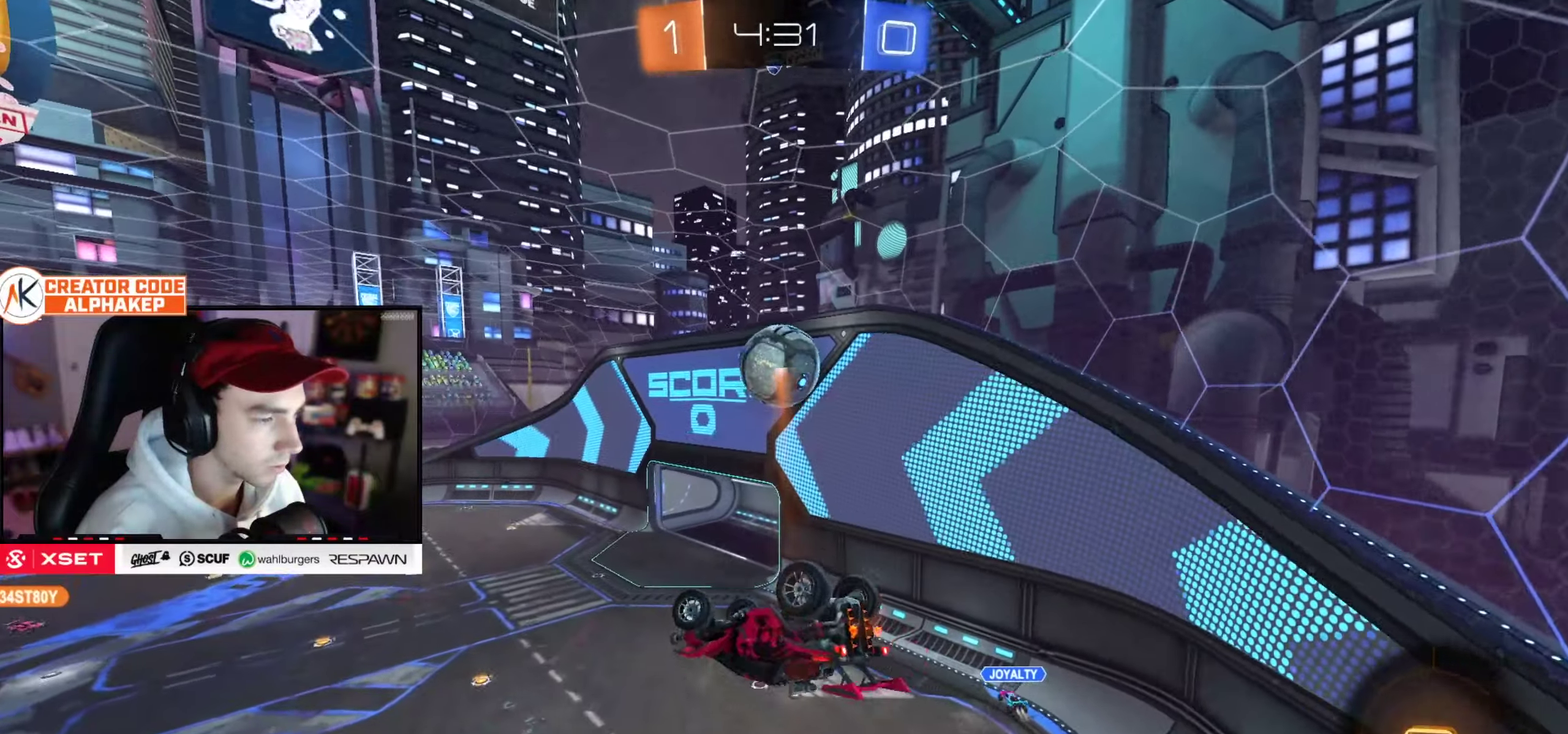
{"buttons": ["L1", "R2"], "left_stick": "right", "right_stick": "center", "events": [[267, "left_stick", "right"]]}